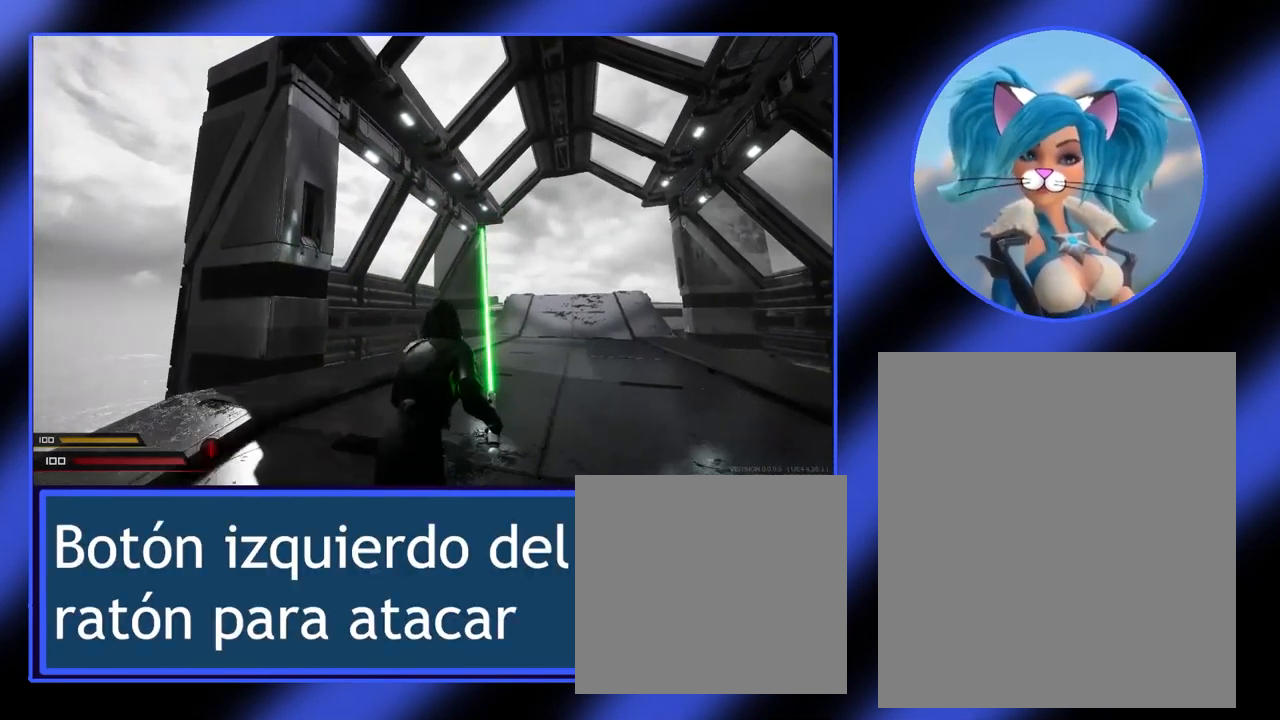
Gameplay with keyboard and mouse; each line is a JSON object with the keys and mouse buttons held at the frame after it. "events" lists presses ("down") and releases ("up") of "a", "alt", "ctrl", "d", "escape", "return", "s", "shift", "space", "tab", "w", "mouse_left", "mouse_wheel", "mouse_right", "mouse_mb4" and "mouse_mb5" between this image and that frame as [ms after this image, input, new state], when the widget could be followed in between. "mouse_left", "mouse_wheel", "mouse_right", "mouse_mb4", "mouse_mb5" = the "left", "wheel", "right", "mb4", "mb5" buttons of the "mouse" list. No other keys are recorded. "wheel" means that the mouse wheel is clicked or scrolled. Not read: mouse_move.
{"keys": ["w"], "mouse": [], "events": [[100, "w", "down"], [167, "d", "up"]]}
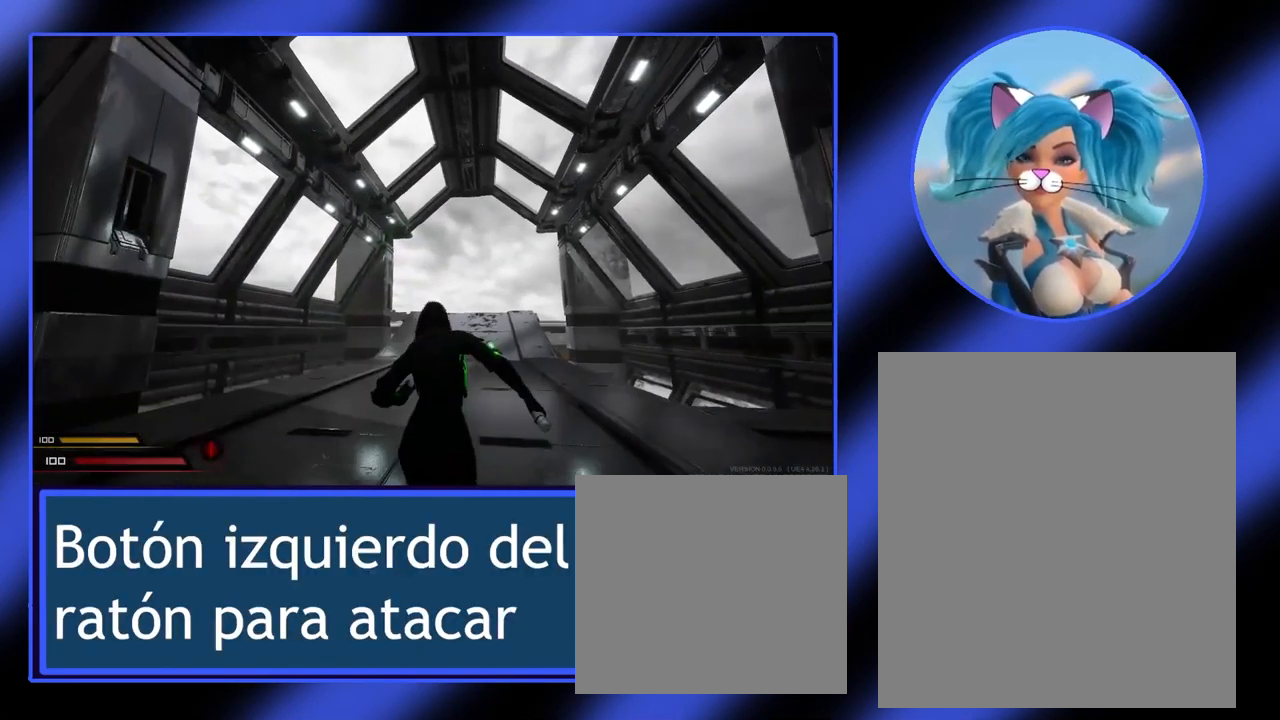
{"keys": ["w"], "mouse": [], "events": []}
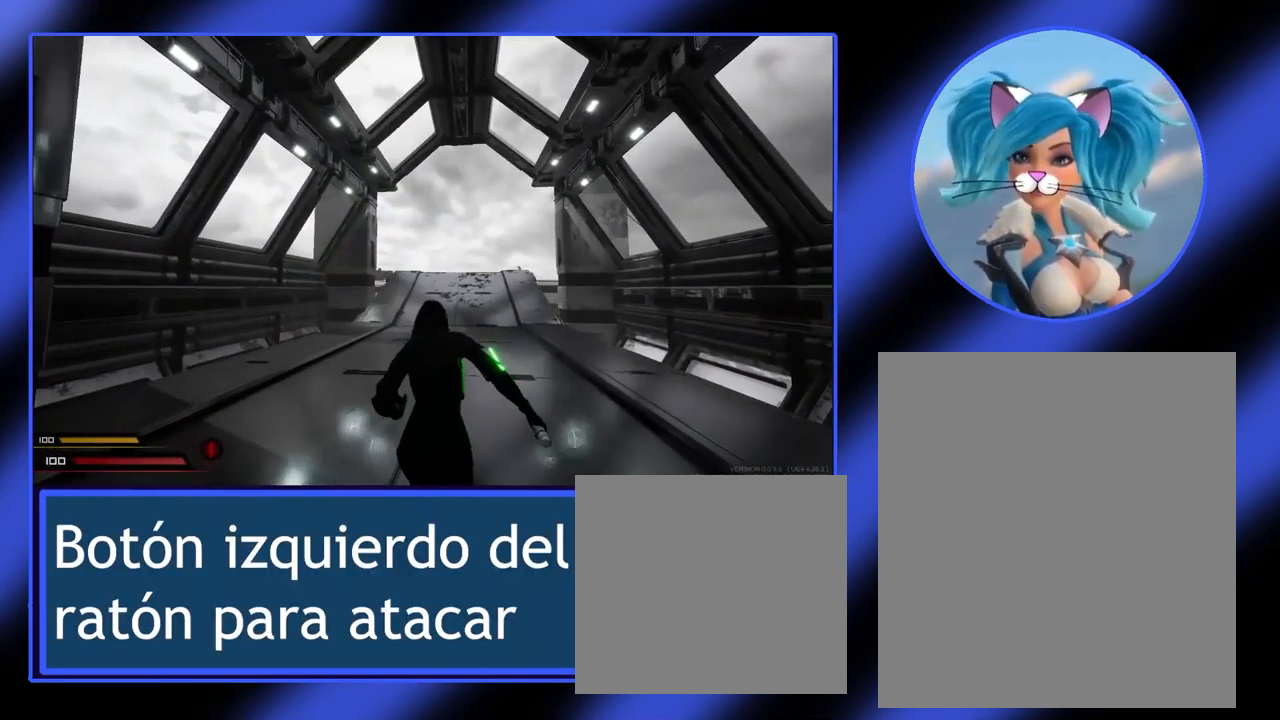
{"keys": ["w"], "mouse": [], "events": []}
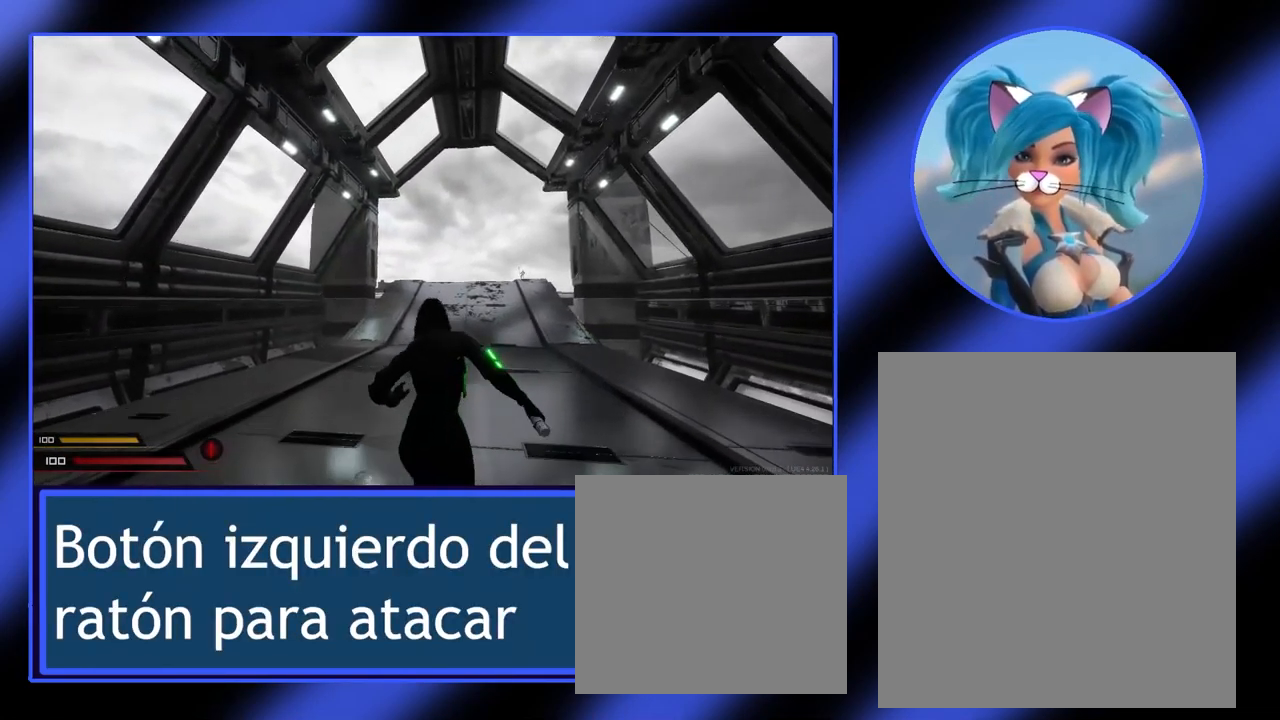
{"keys": ["w"], "mouse": [], "events": []}
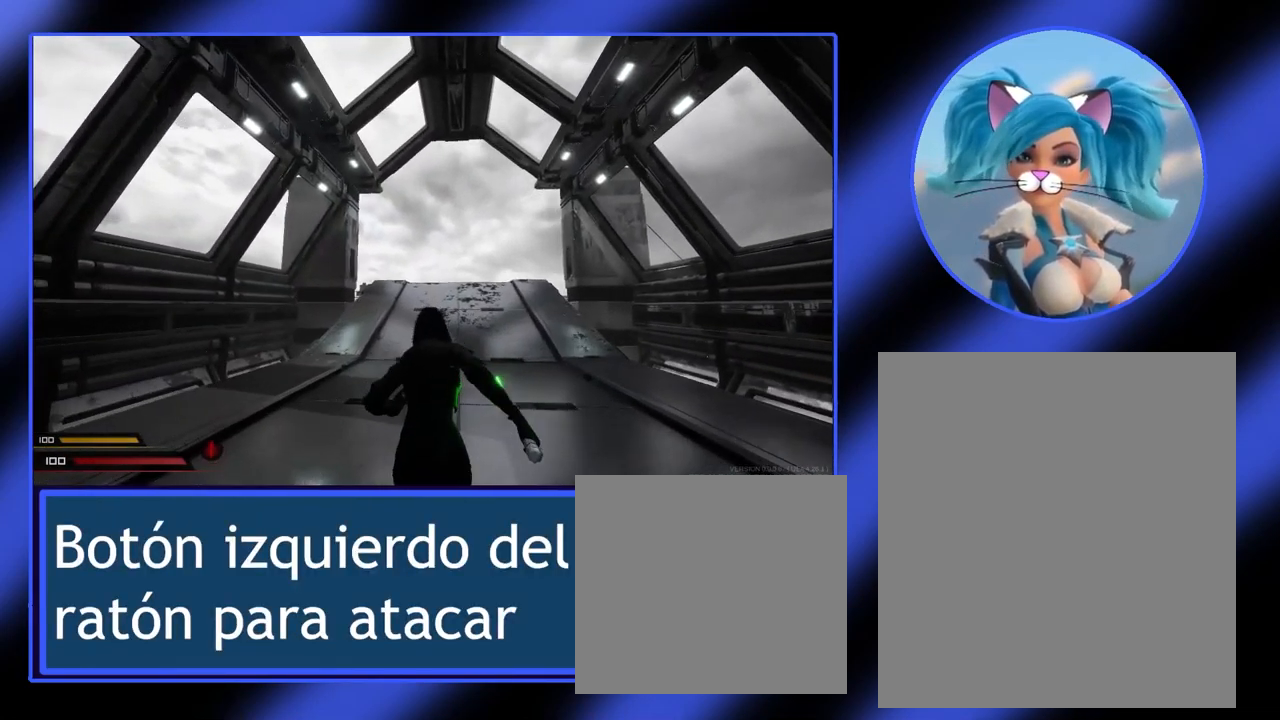
{"keys": ["w"], "mouse": [], "events": []}
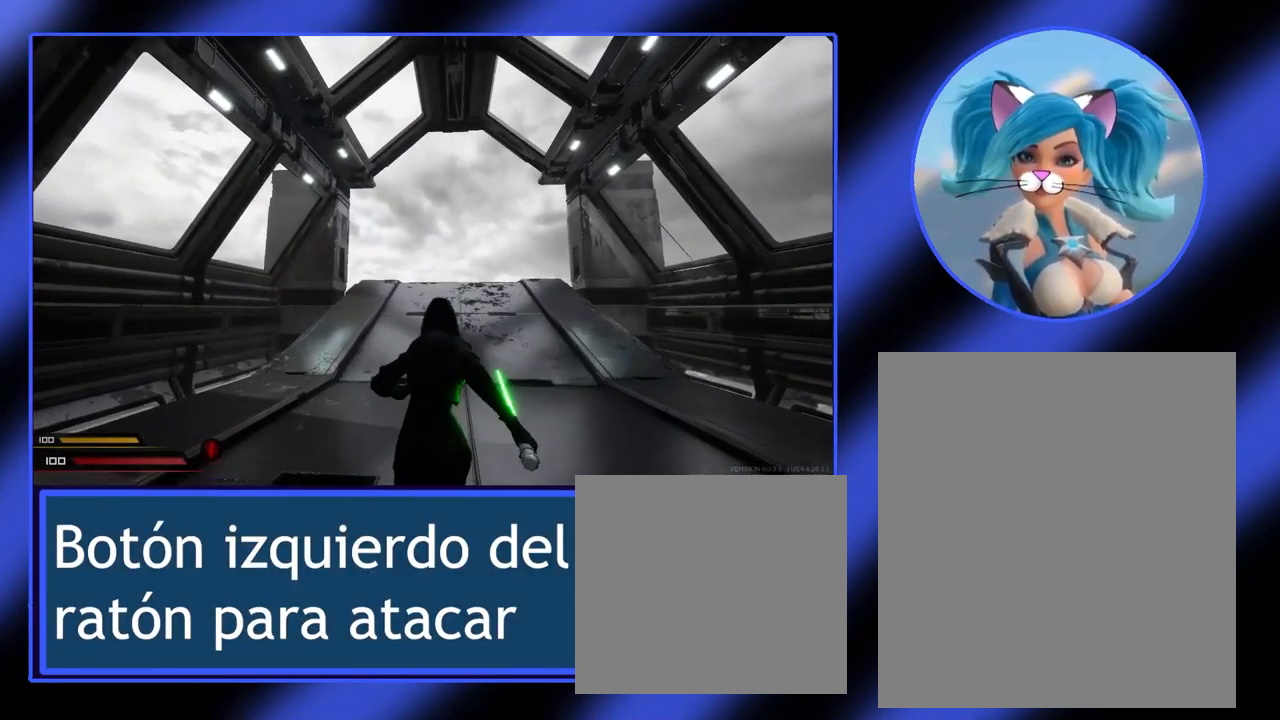
{"keys": ["w"], "mouse": [], "events": []}
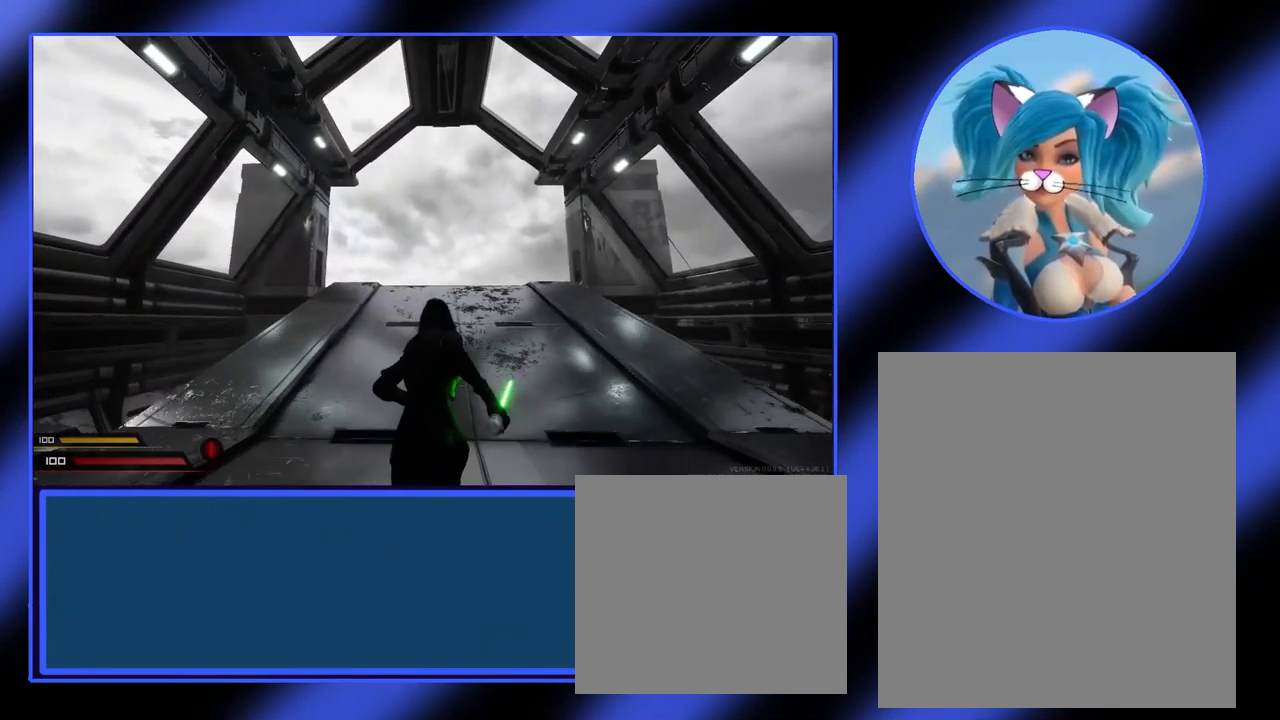
{"keys": ["w"], "mouse": [], "events": []}
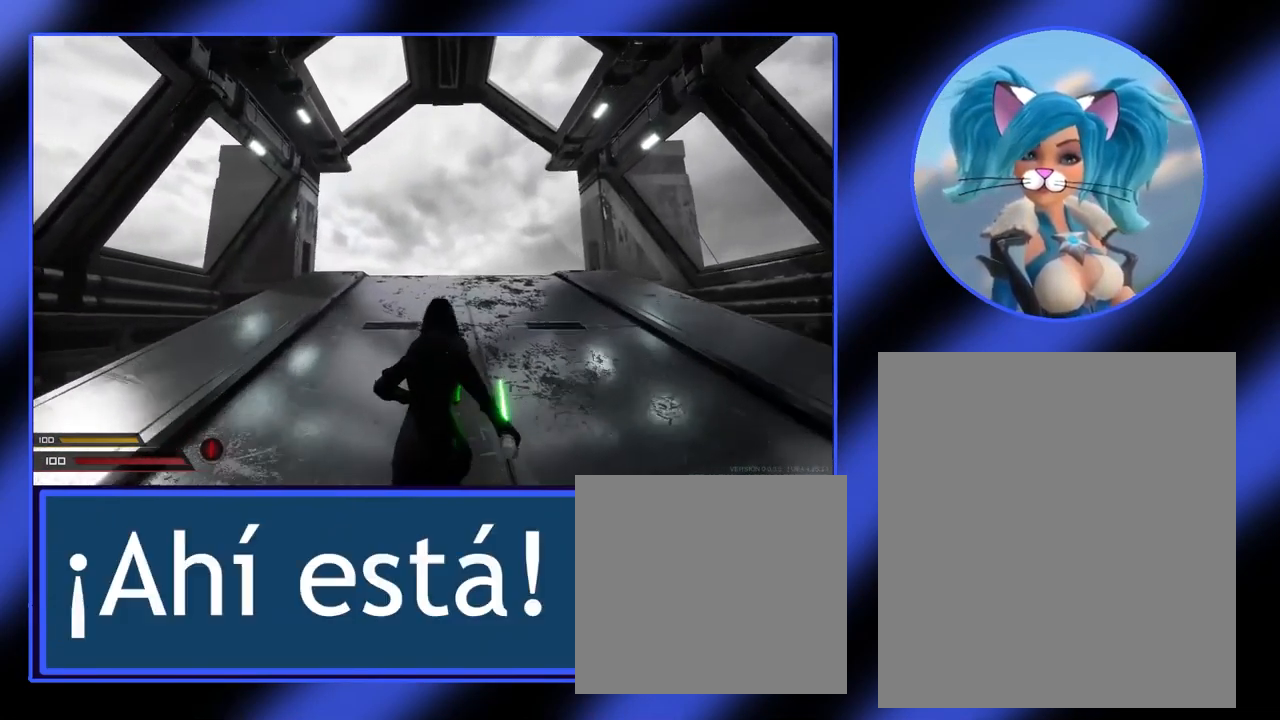
{"keys": ["w"], "mouse": [], "events": []}
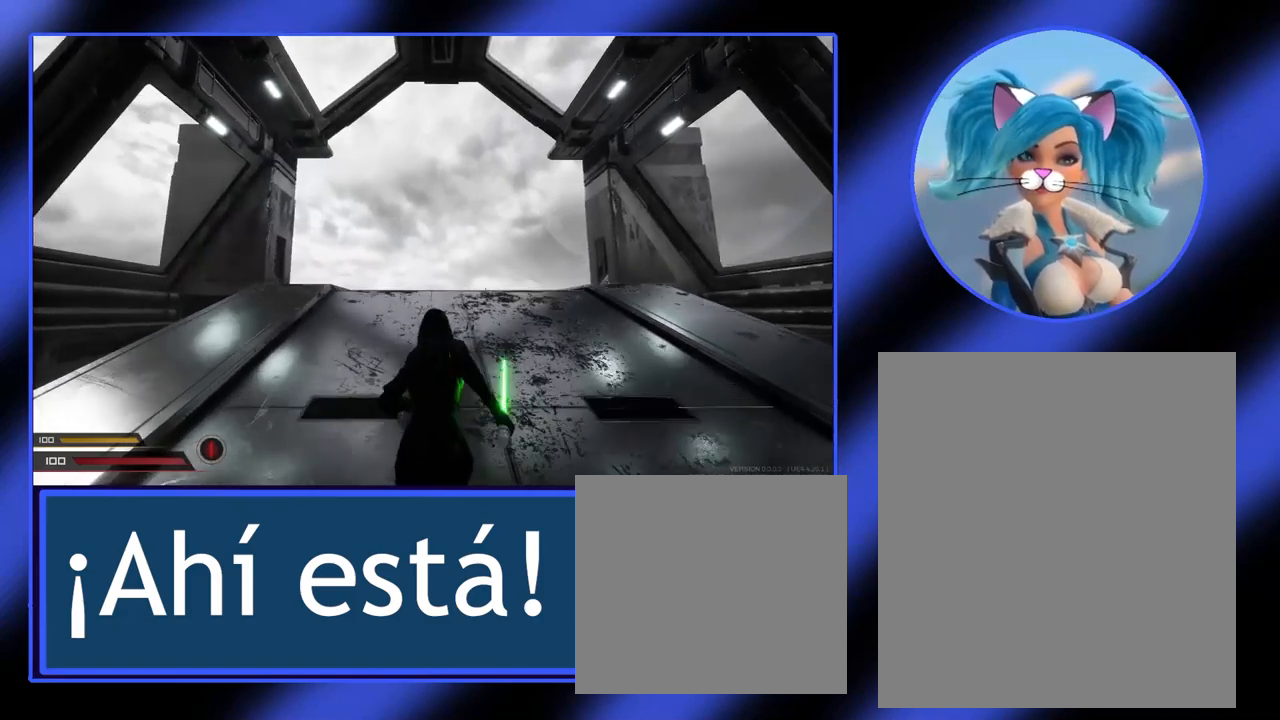
{"keys": ["w"], "mouse": [], "events": []}
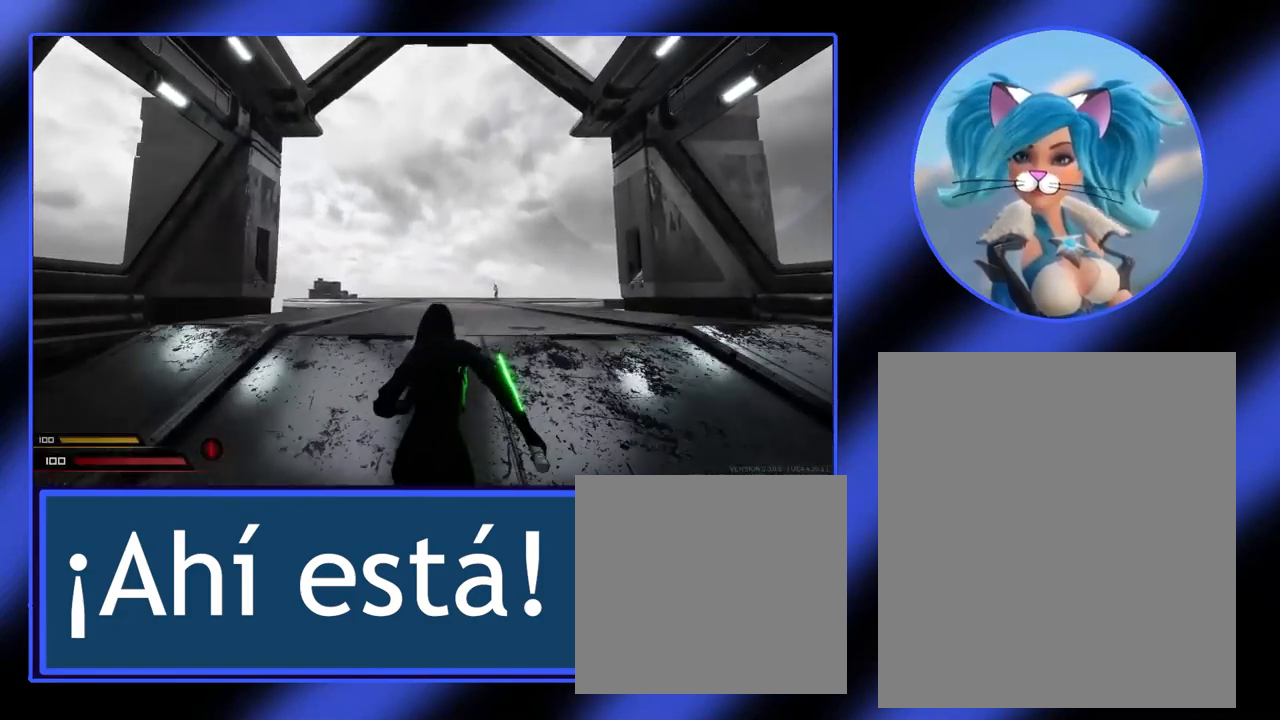
{"keys": ["w"], "mouse": [], "events": []}
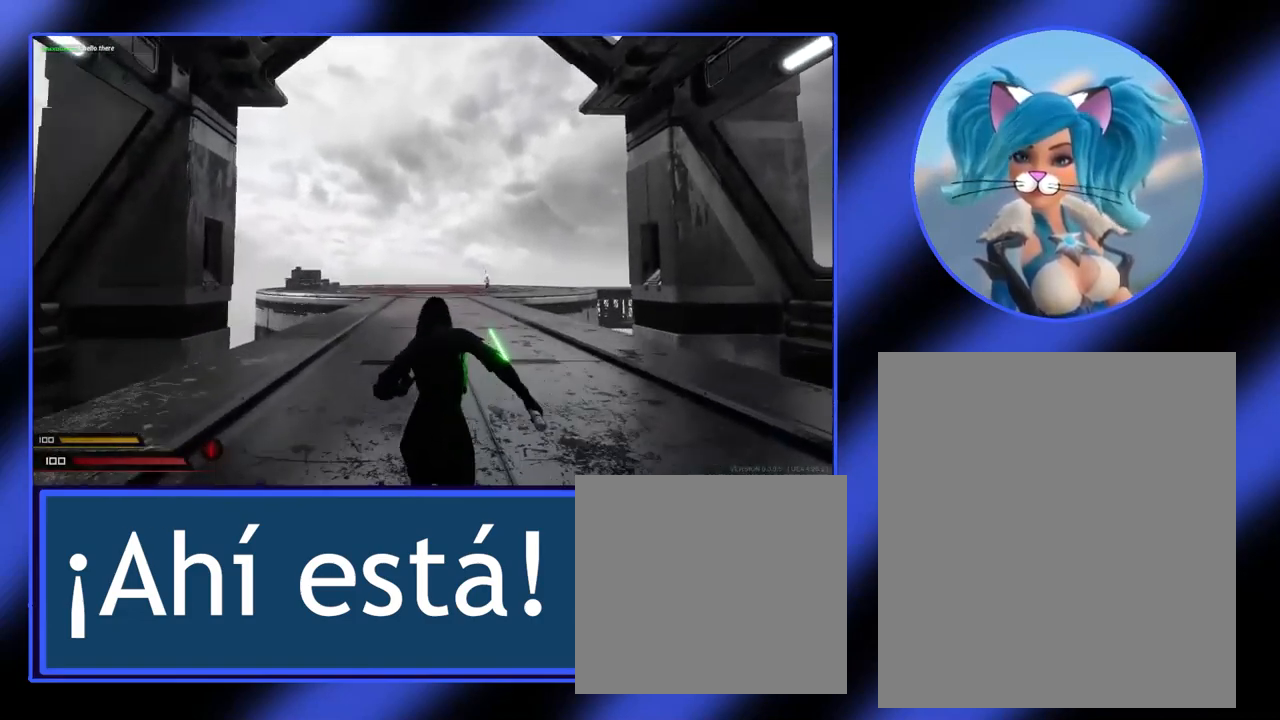
{"keys": ["w"], "mouse": [], "events": []}
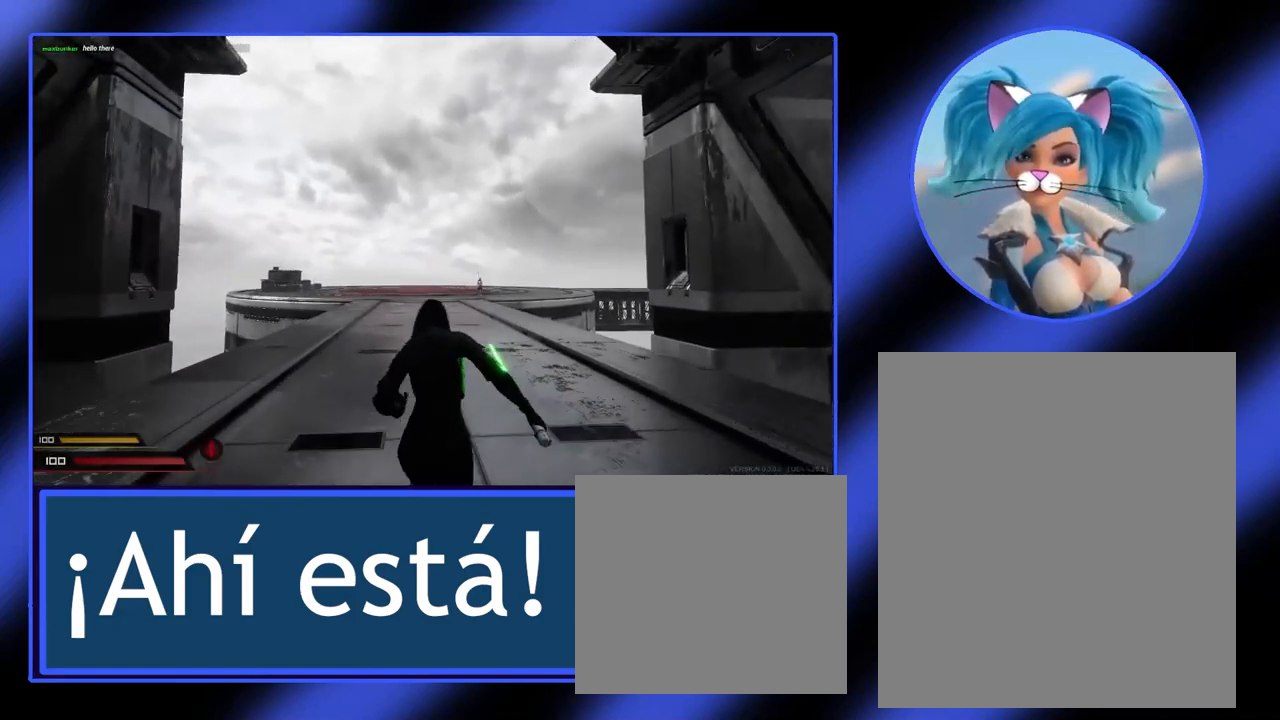
{"keys": ["w"], "mouse": [], "events": []}
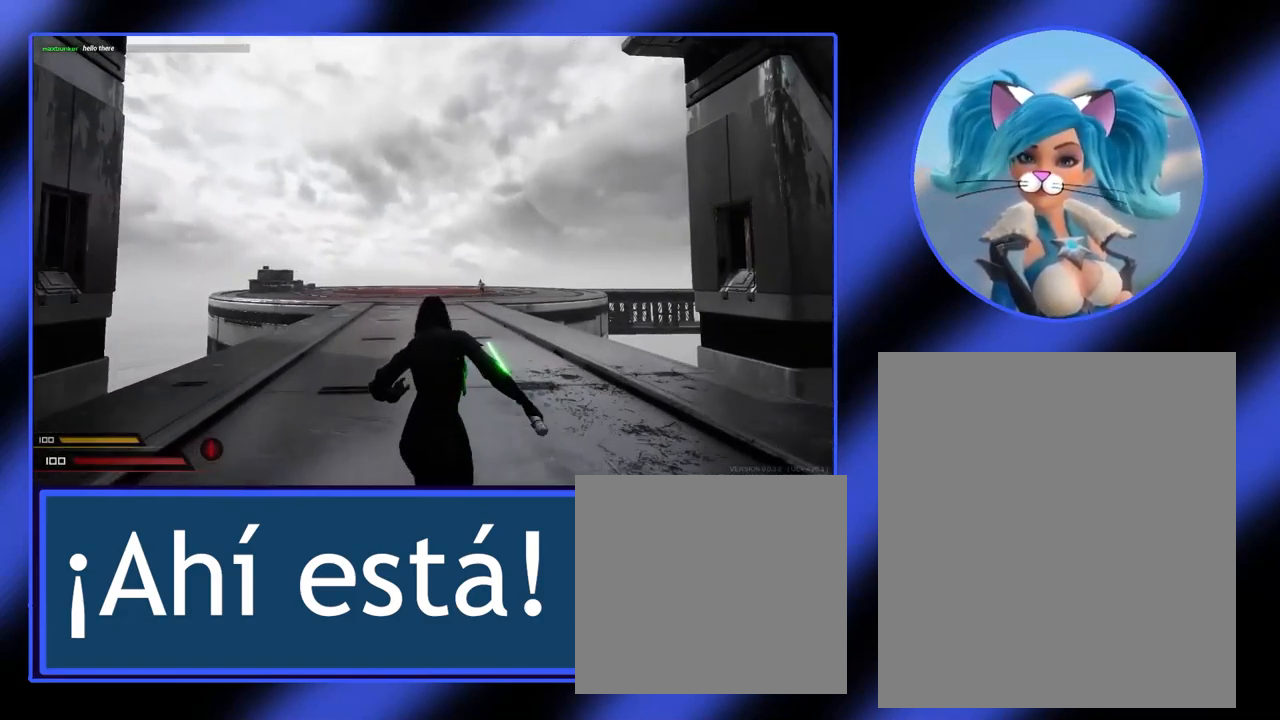
{"keys": ["w"], "mouse": [], "events": []}
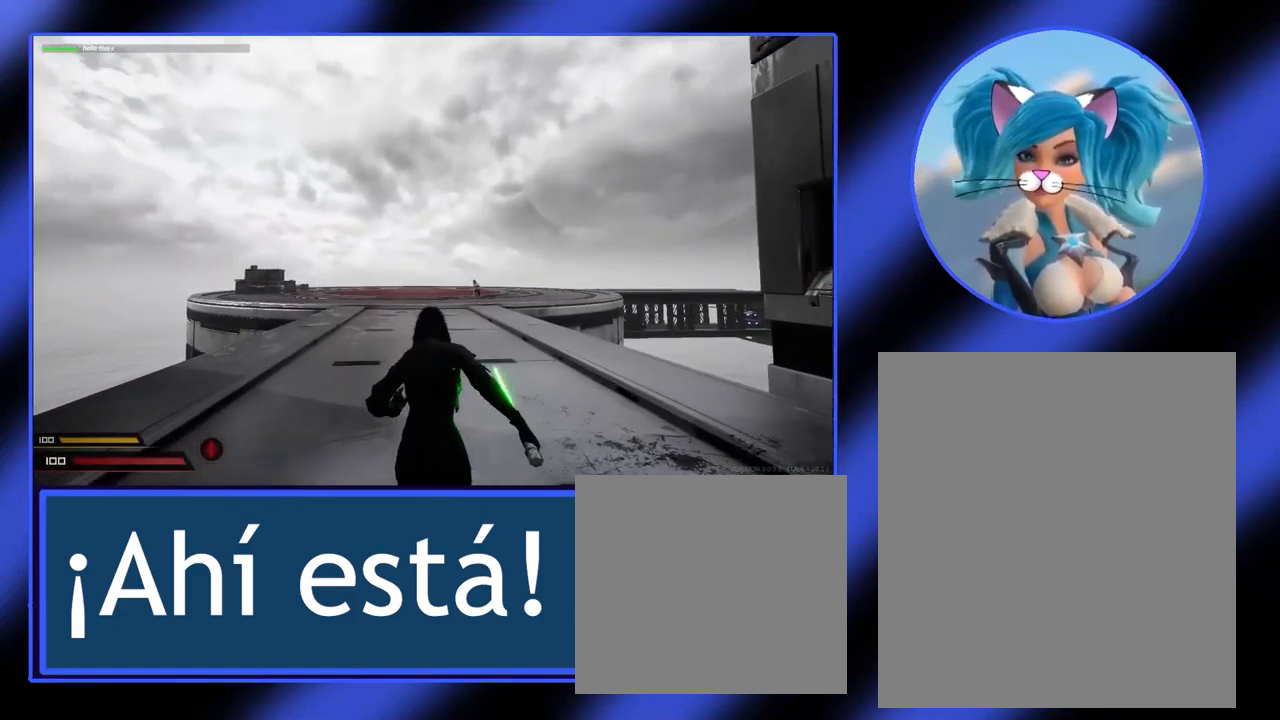
{"keys": [], "mouse": [], "events": [[400, "w", "up"]]}
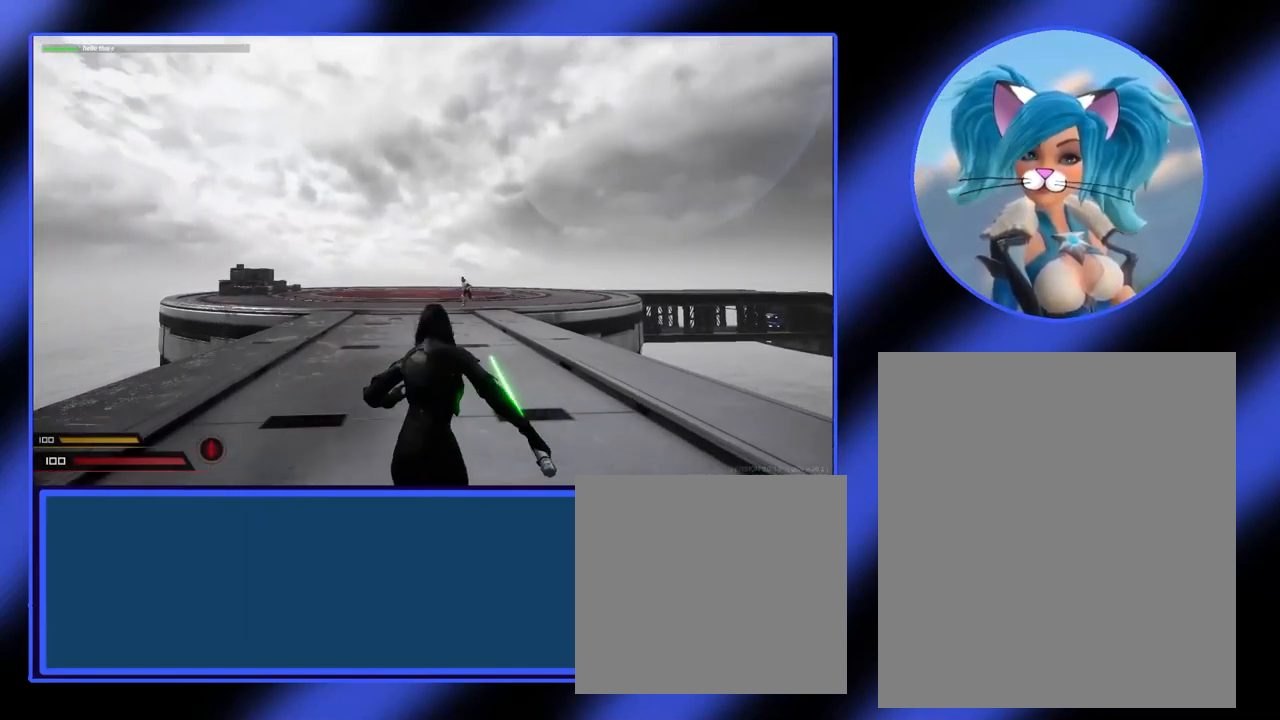
{"keys": [], "mouse": [], "events": []}
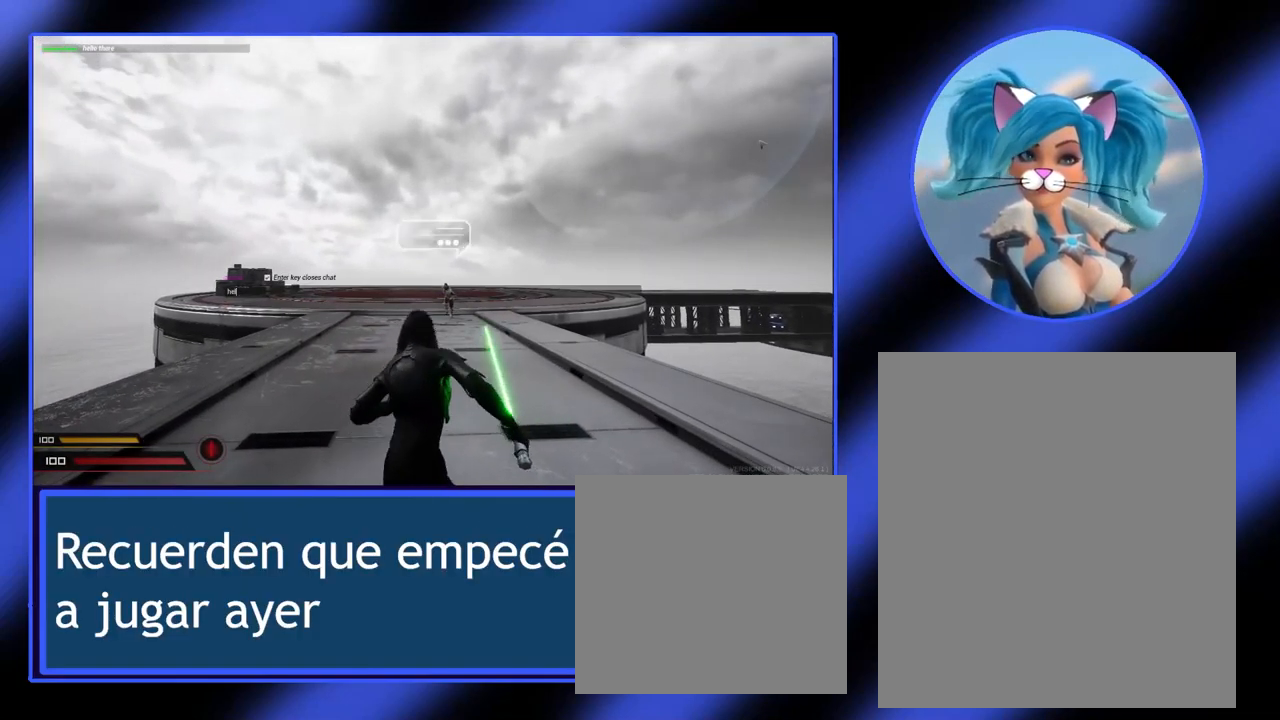
{"keys": [], "mouse": [], "events": []}
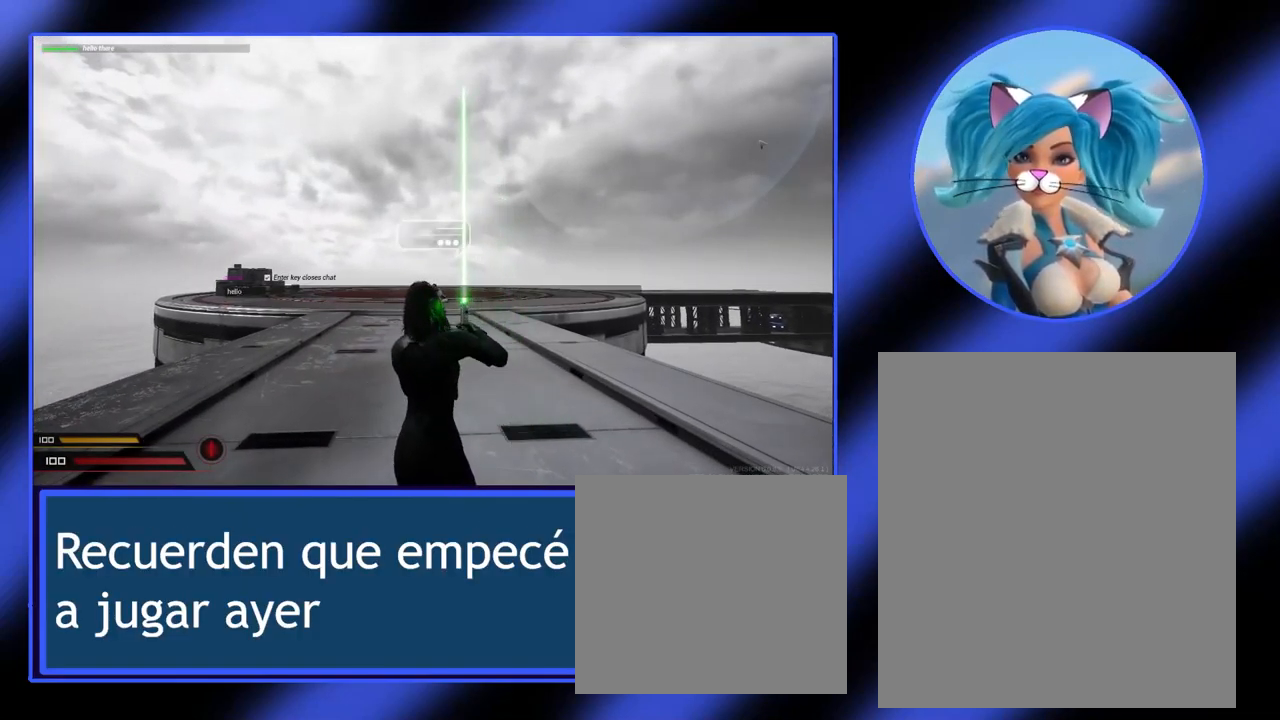
{"keys": [], "mouse": [], "events": [[134, "return", "down"], [200, "return", "up"]]}
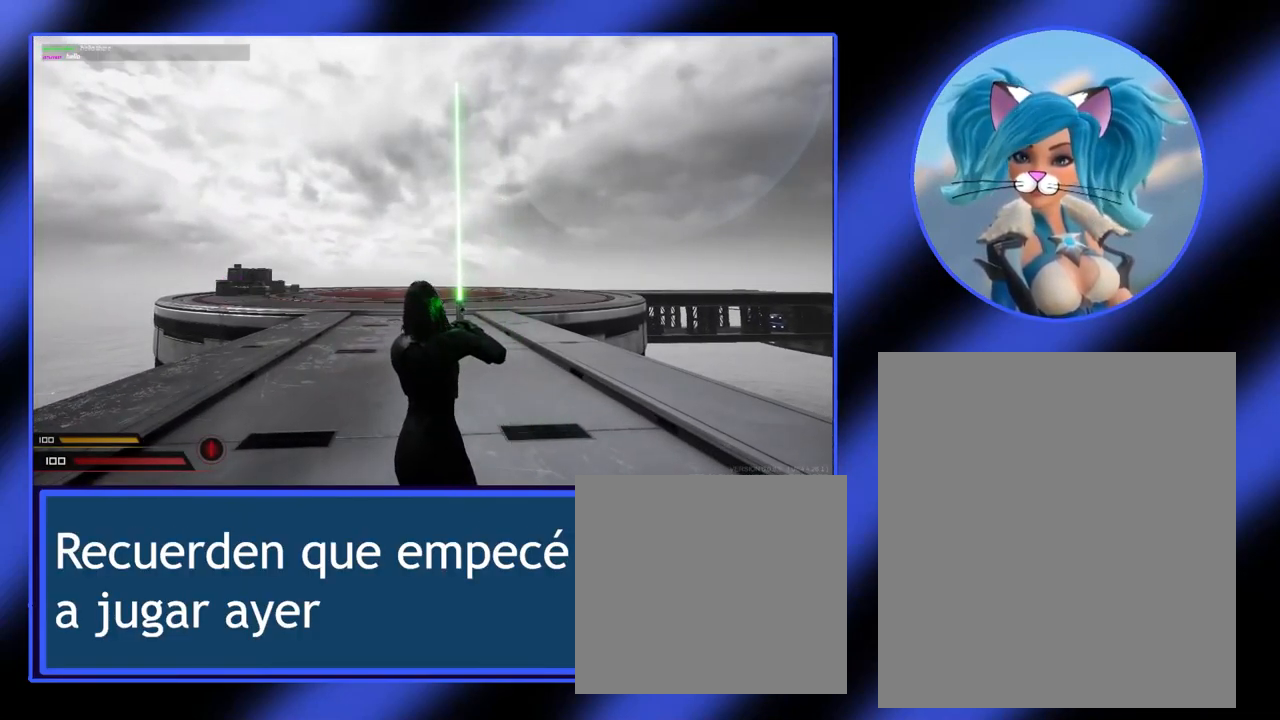
{"keys": [], "mouse": [], "events": [[100, "w", "down"], [434, "w", "up"]]}
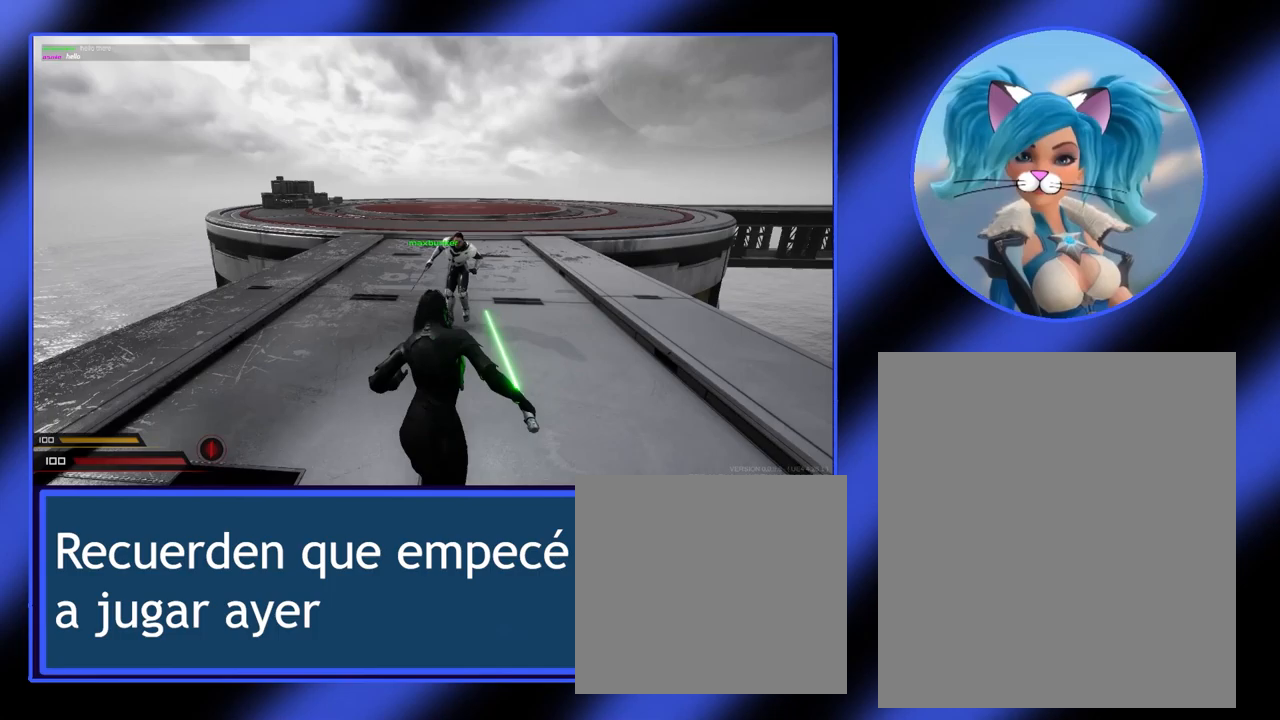
{"keys": [], "mouse": [], "events": [[367, "s", "down"], [500, "s", "up"]]}
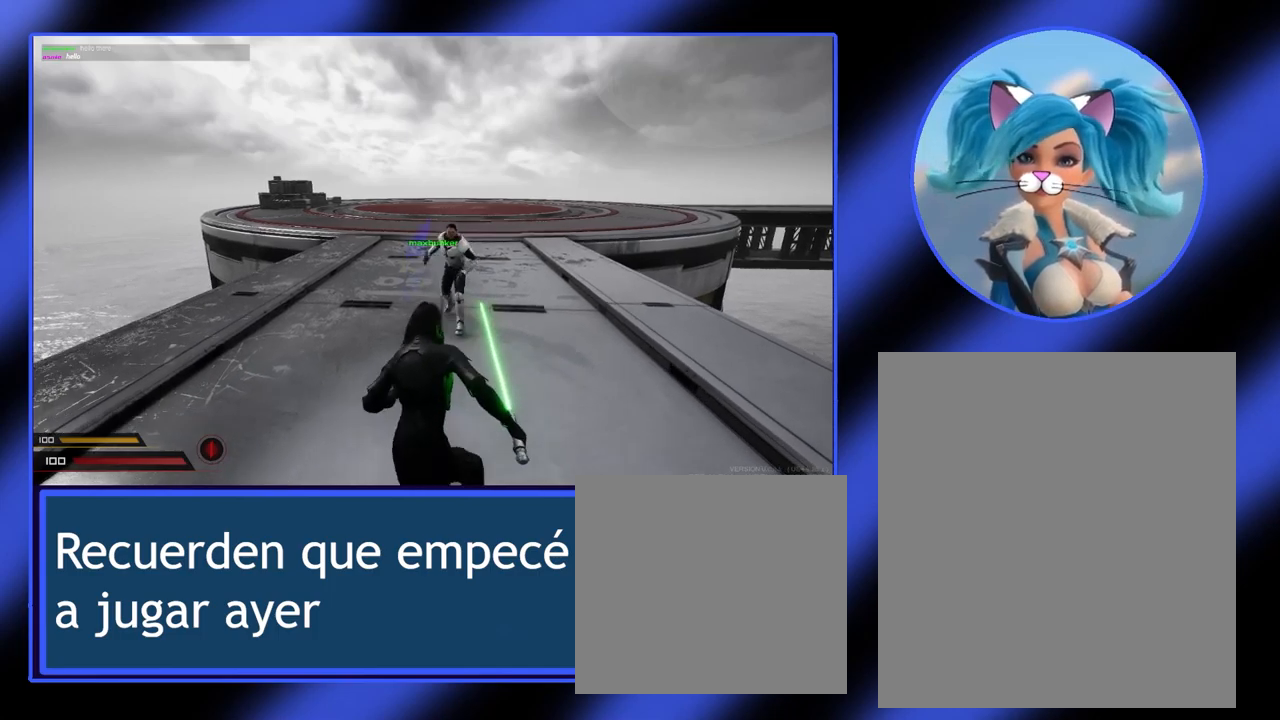
{"keys": [], "mouse": [], "events": []}
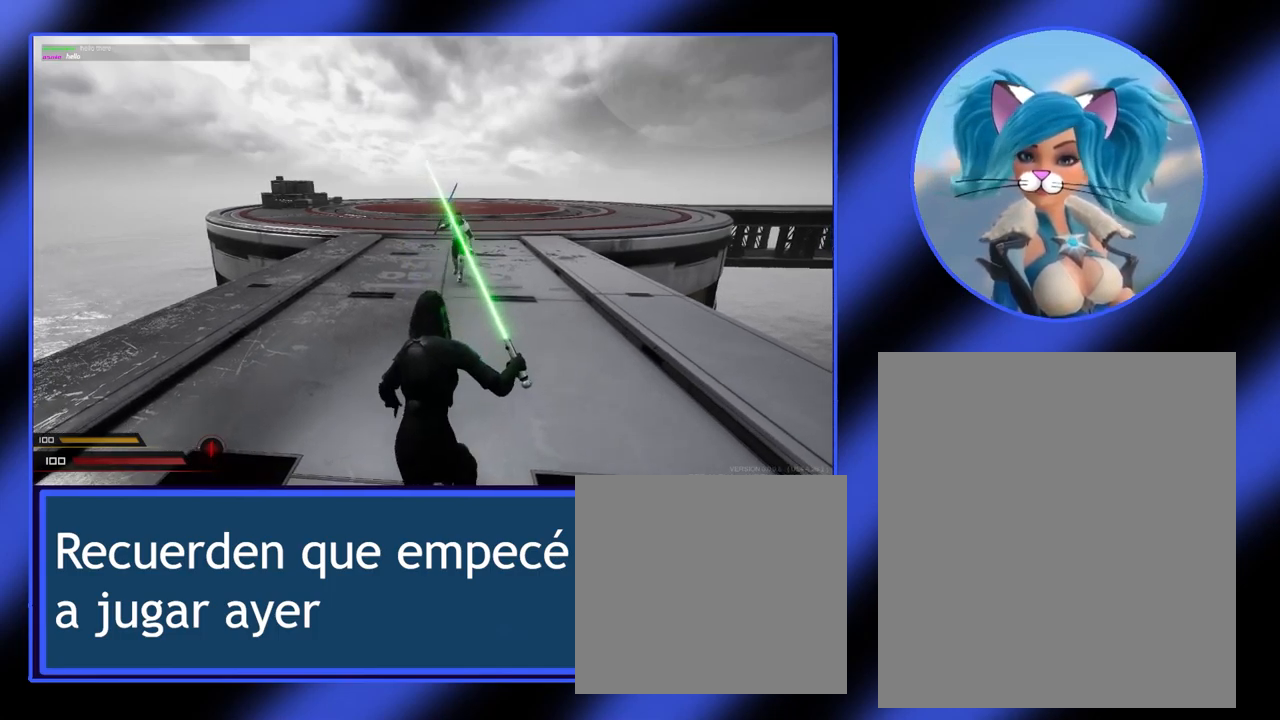
{"keys": ["w"], "mouse": [], "events": [[67, "w", "down"]]}